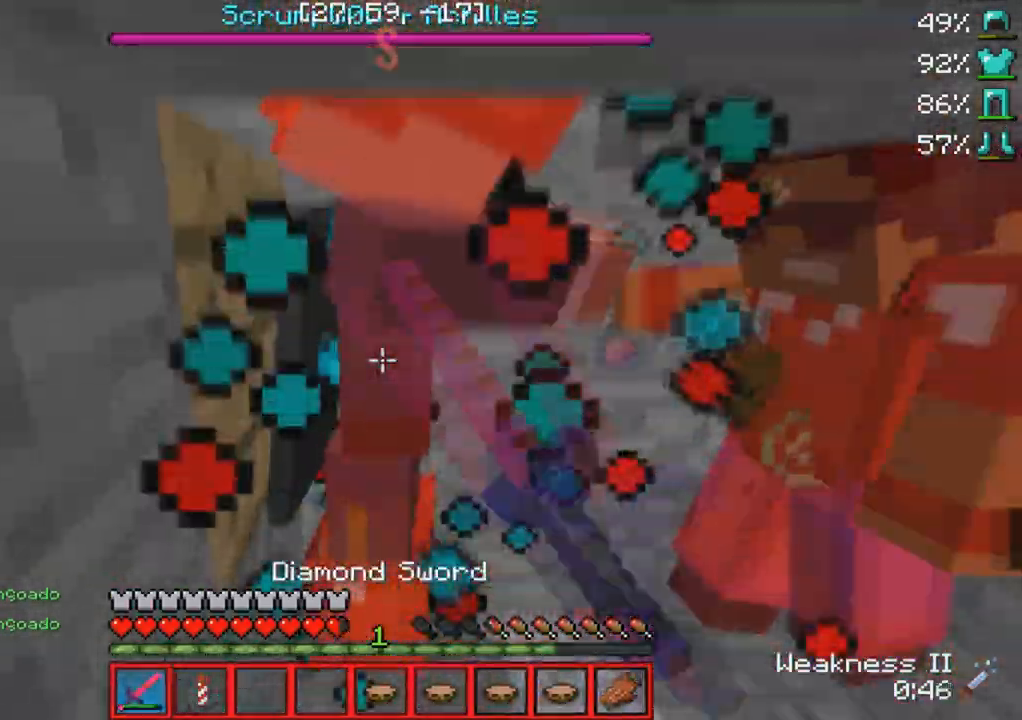
Gameplay with keyboard; each line is a JSON object with the keys held at the frame after it. "events" lists presses ("down") and releases ("up") of "a", "d", "s" and "w" between this image and that frame as [ms after this image, input, new state], when the widget could be followed in between. No other keys are recorded. Mouse input is not recorded.
{"keys": [], "events": []}
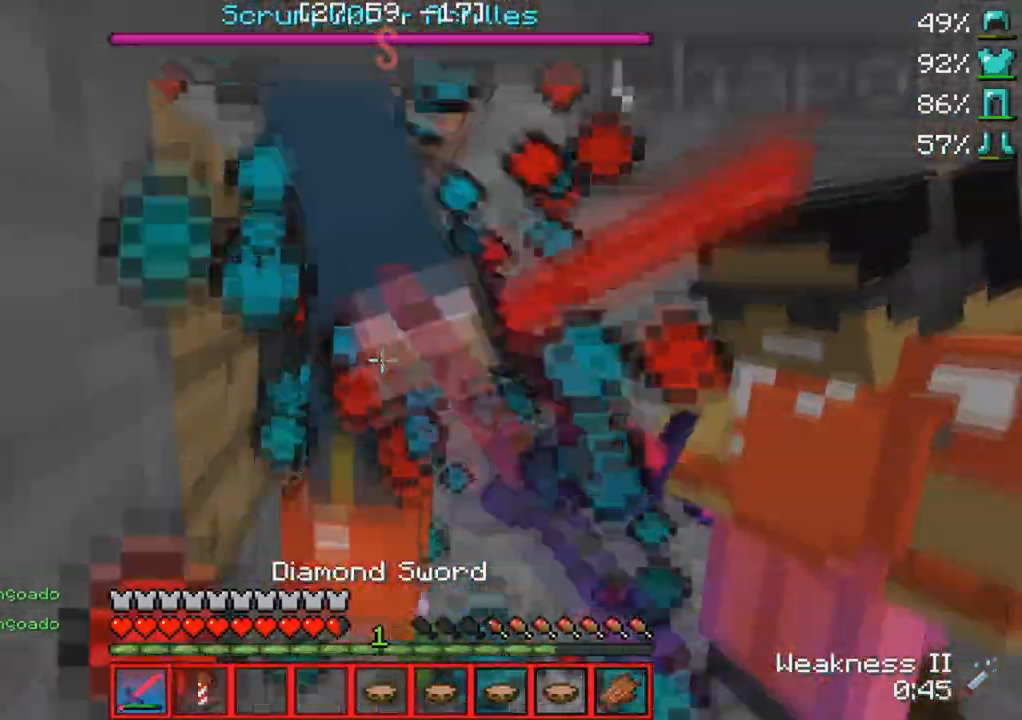
{"keys": [], "events": []}
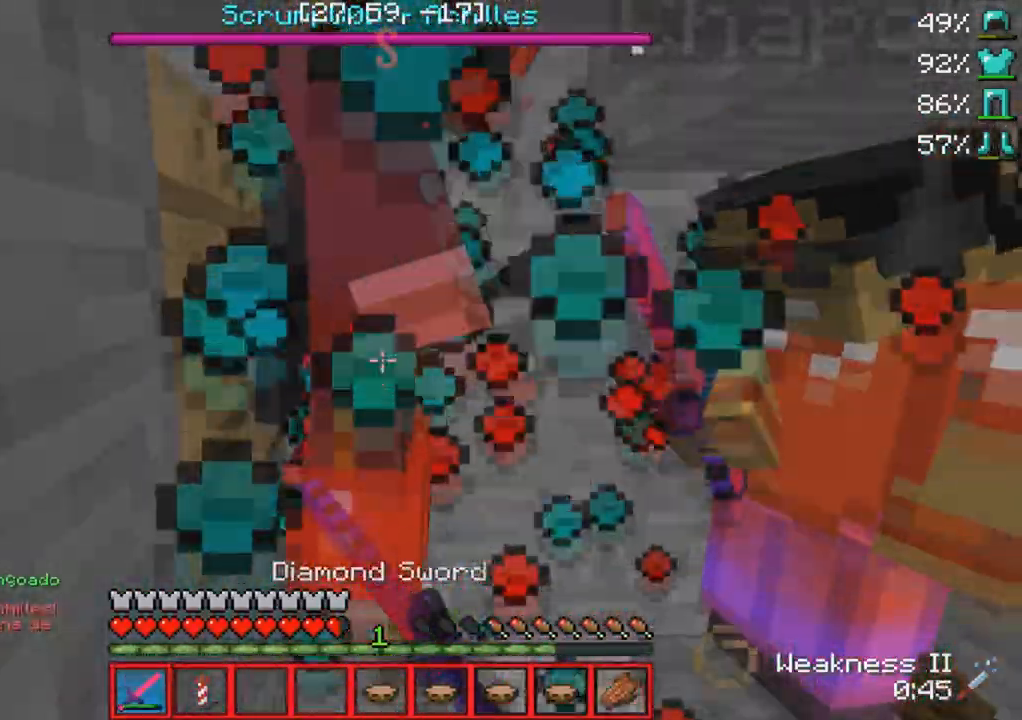
{"keys": [], "events": []}
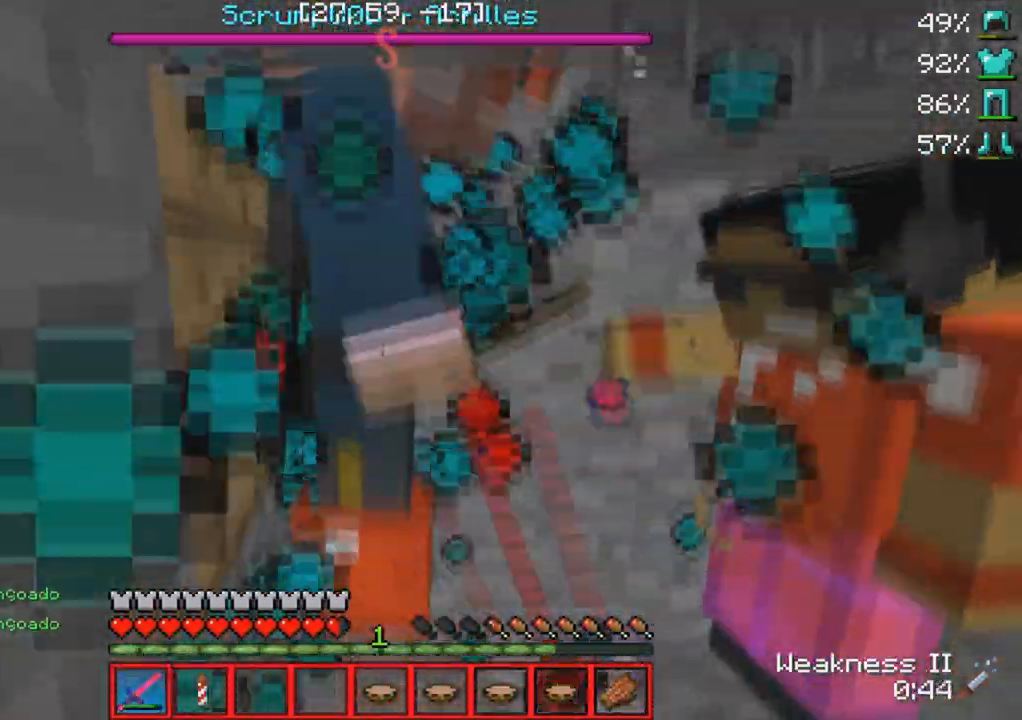
{"keys": [], "events": []}
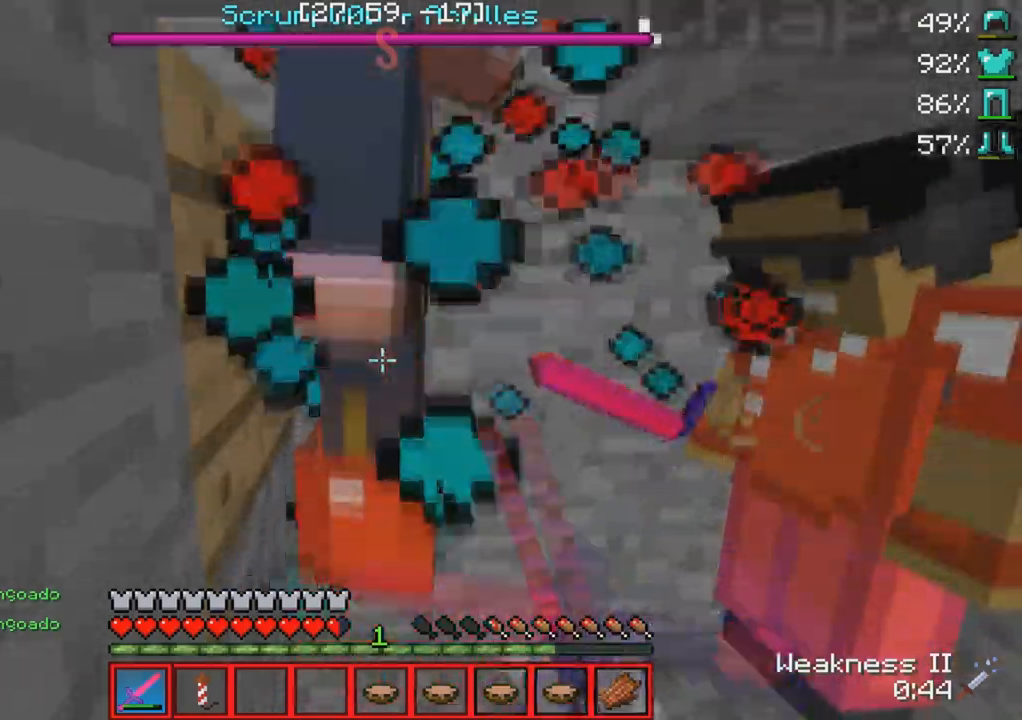
{"keys": [], "events": []}
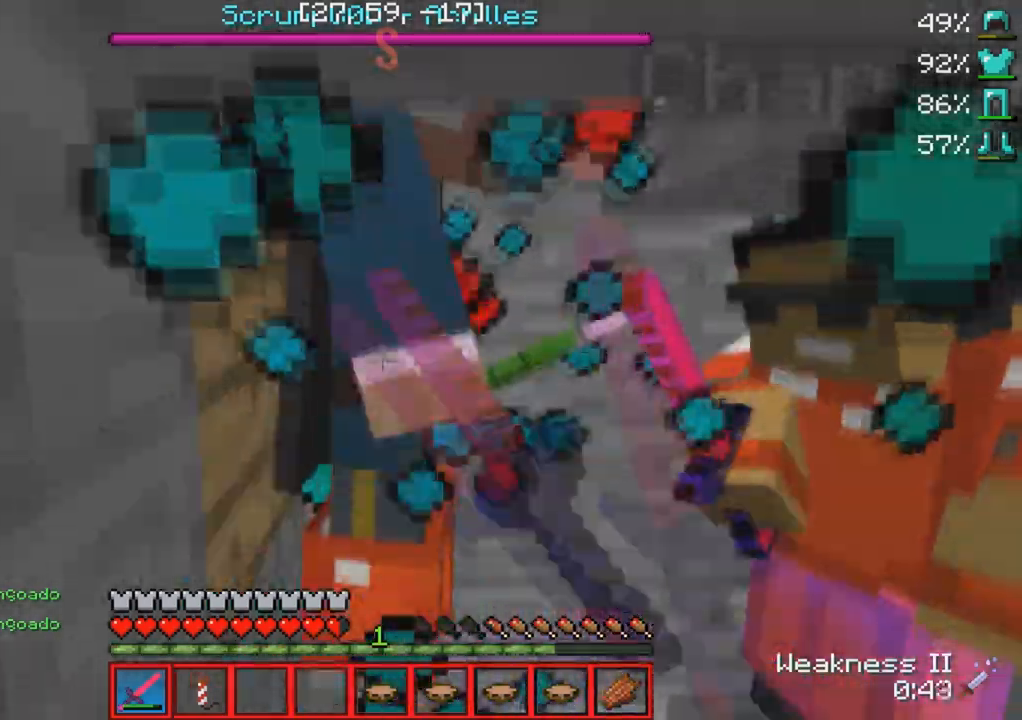
{"keys": ["s"], "events": [[350, "s", "down"]]}
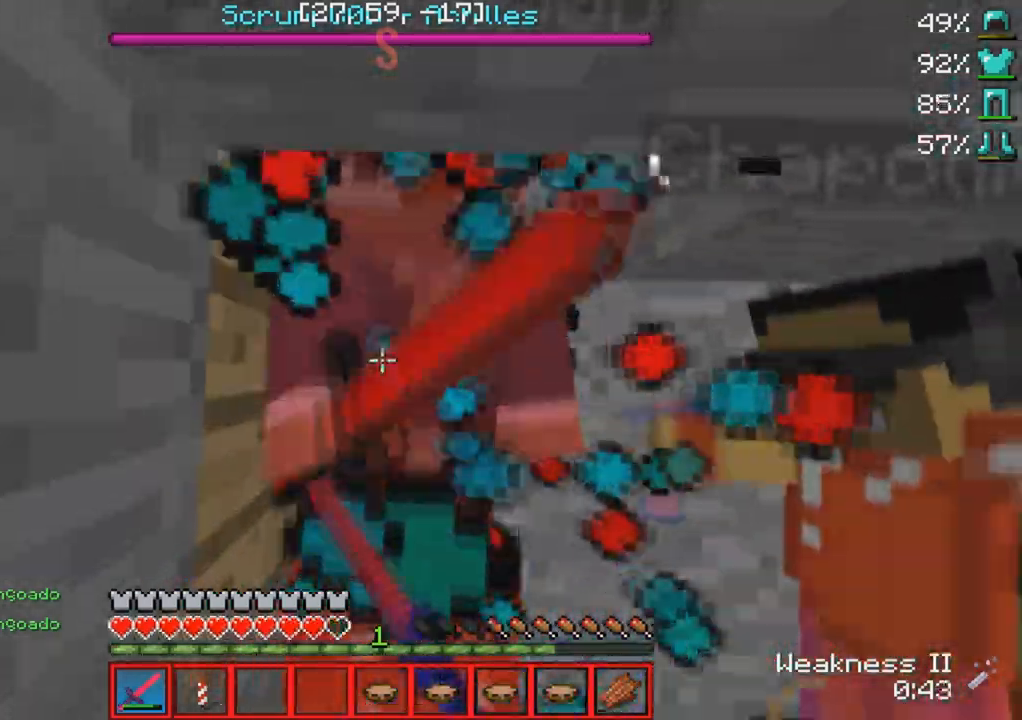
{"keys": [], "events": [[167, "s", "up"]]}
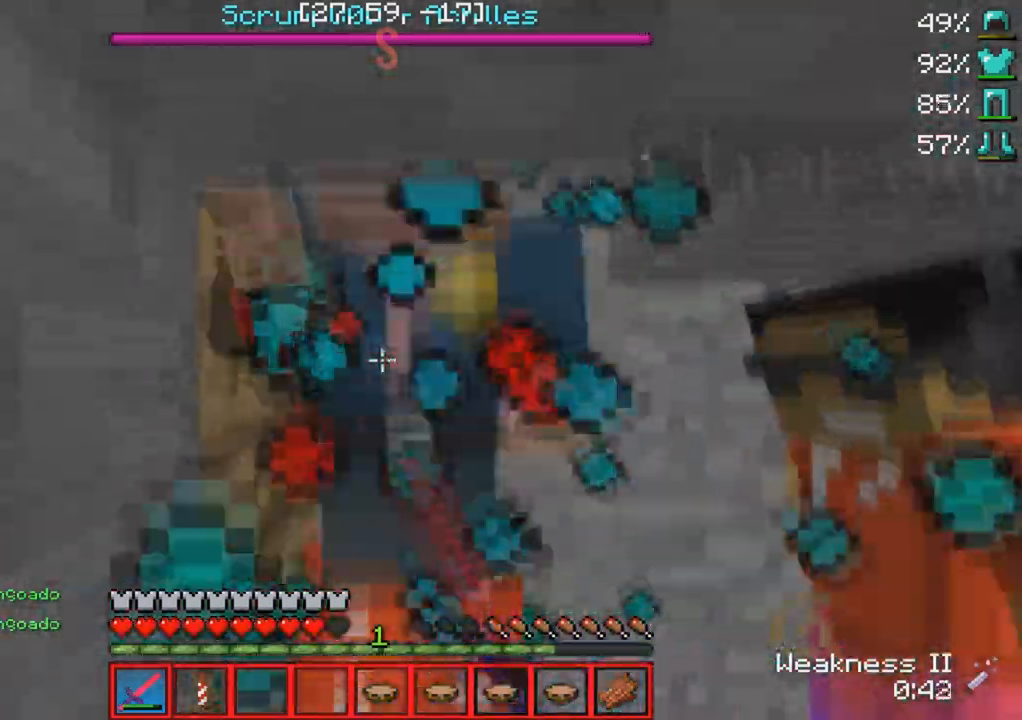
{"keys": [], "events": []}
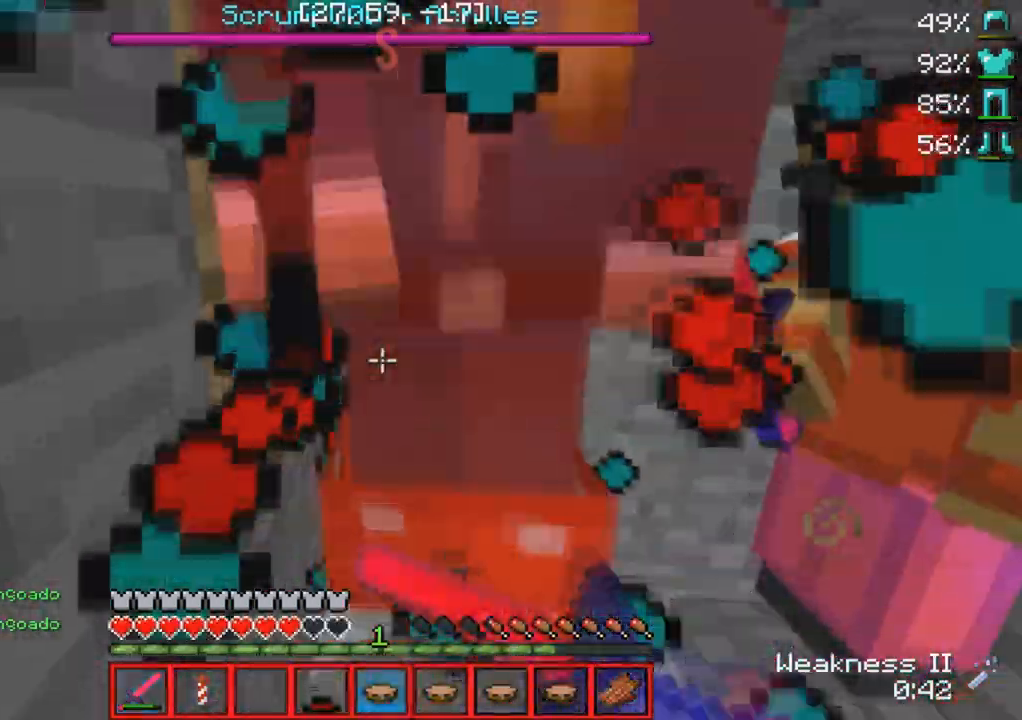
{"keys": [], "events": []}
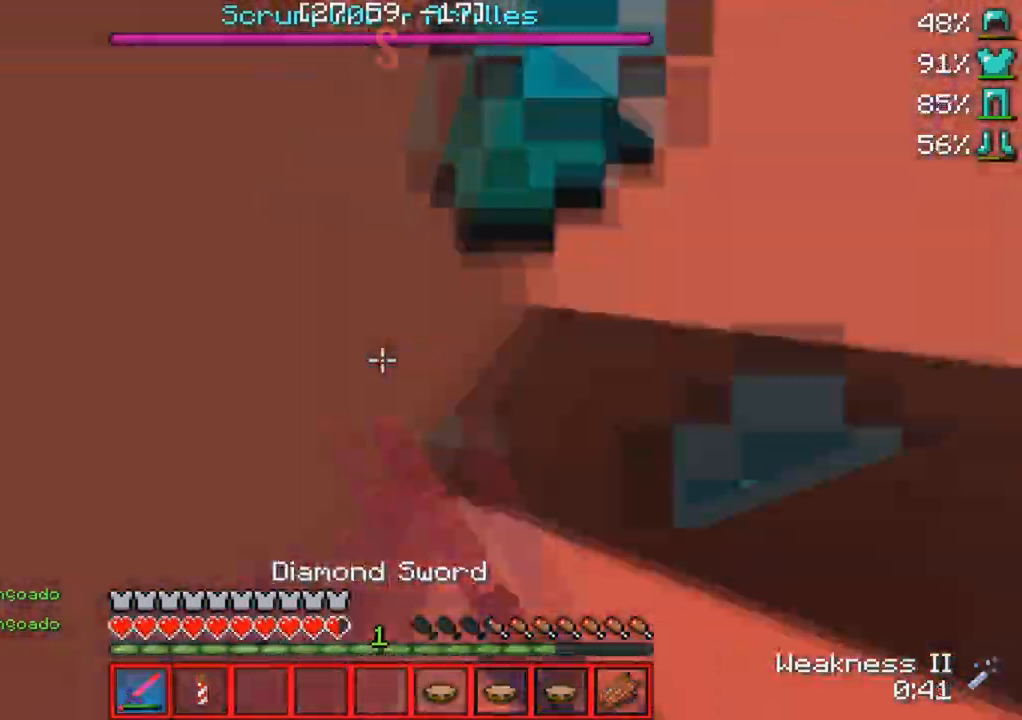
{"keys": ["a"], "events": [[350, "a", "down"]]}
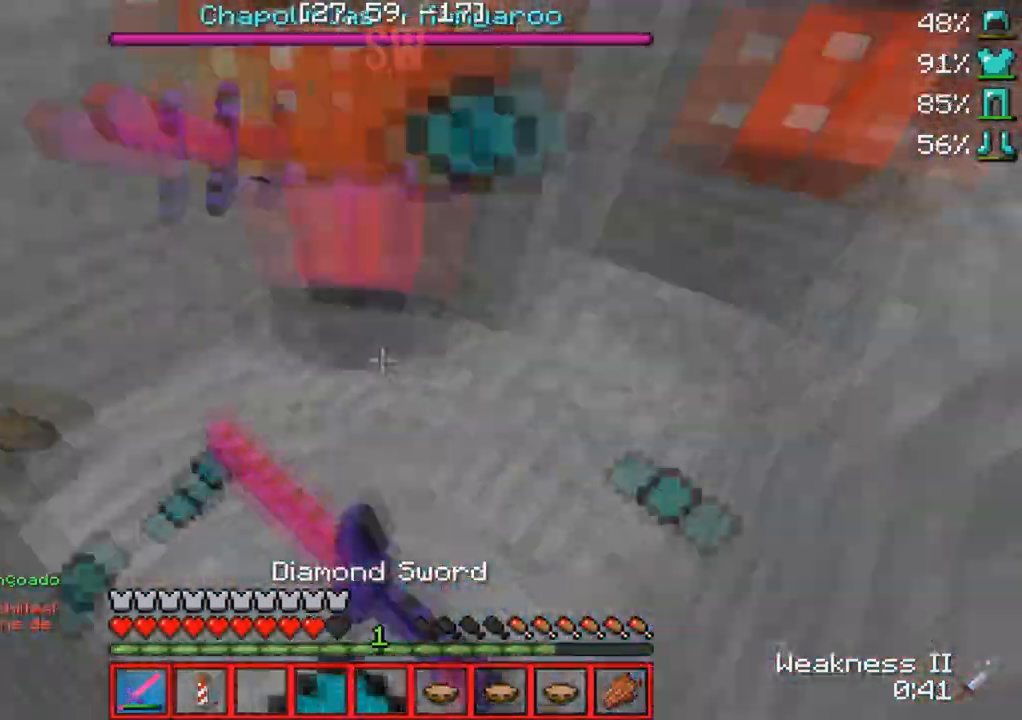
{"keys": ["s"], "events": [[133, "s", "down"], [167, "a", "up"]]}
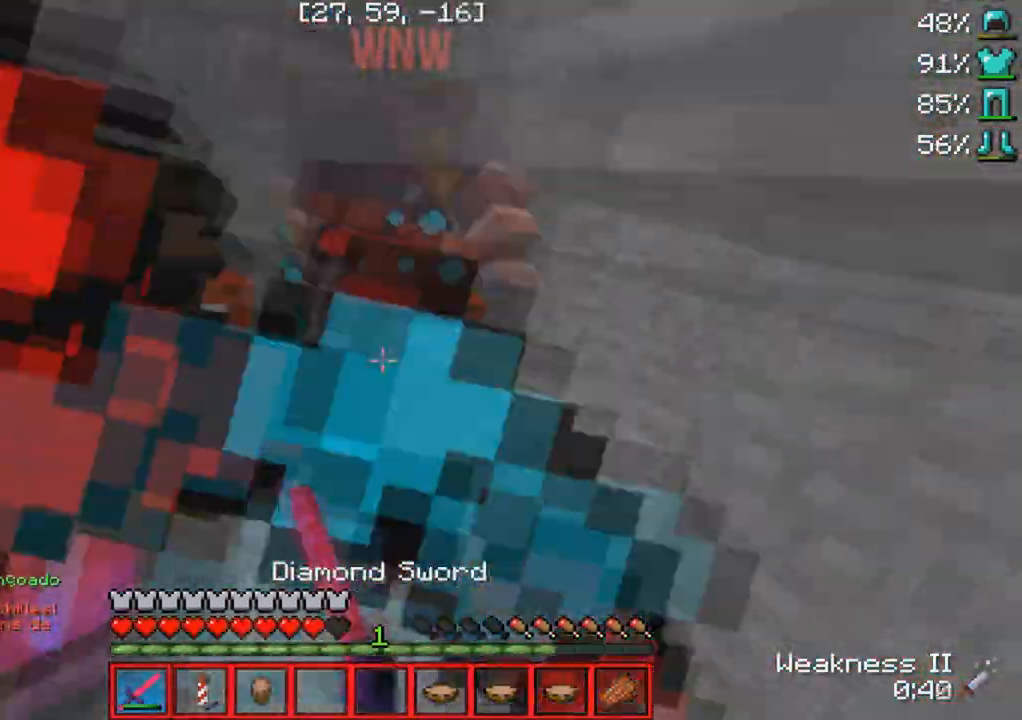
{"keys": ["d", "w"], "events": [[50, "s", "up"], [67, "d", "down"], [283, "w", "down"]]}
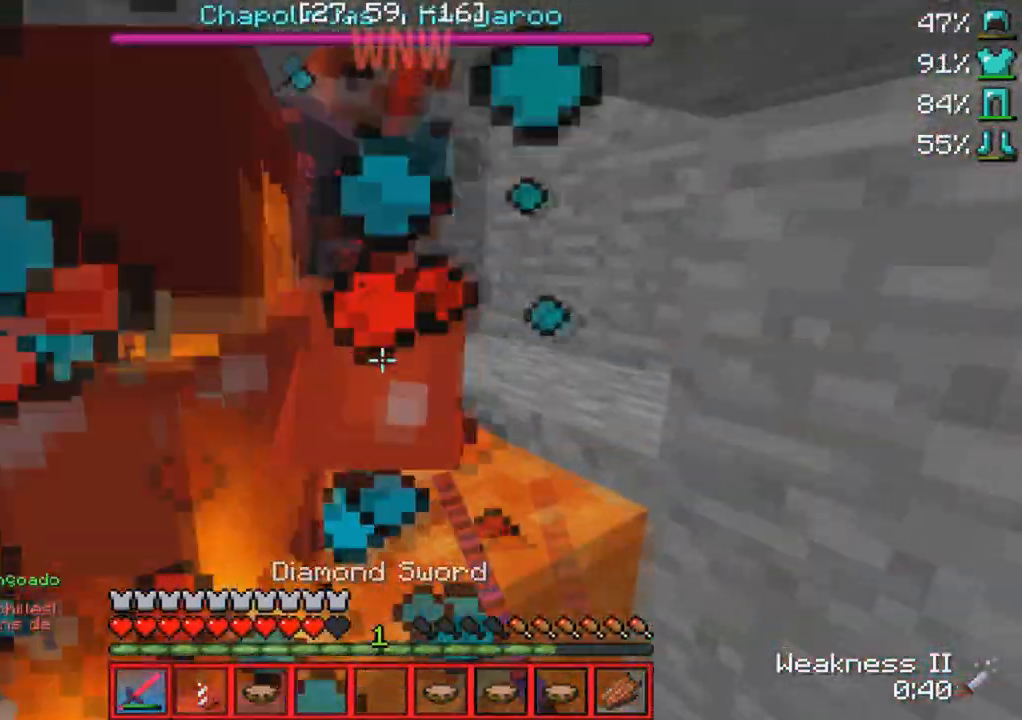
{"keys": [], "events": [[50, "w", "up"], [383, "d", "up"]]}
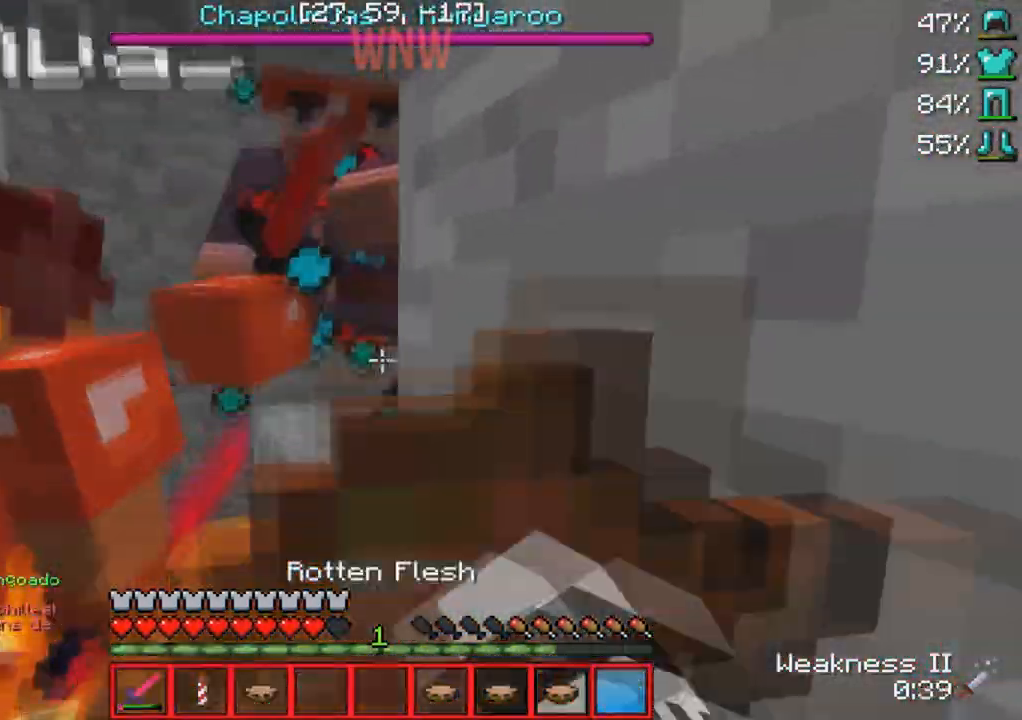
{"keys": [], "events": []}
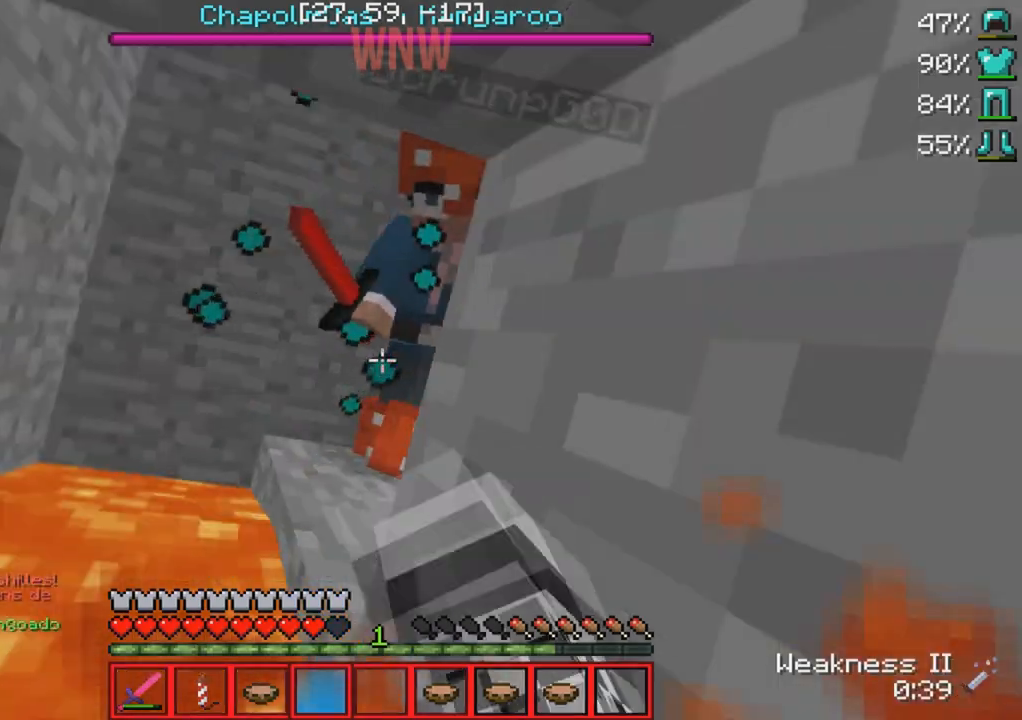
{"keys": [], "events": []}
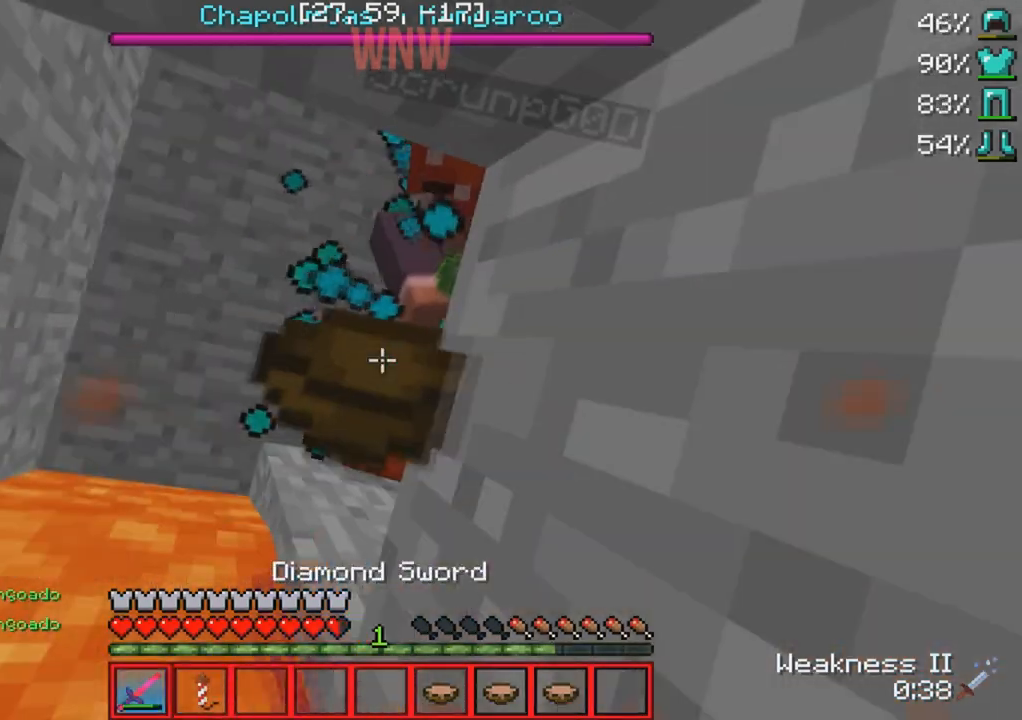
{"keys": [], "events": []}
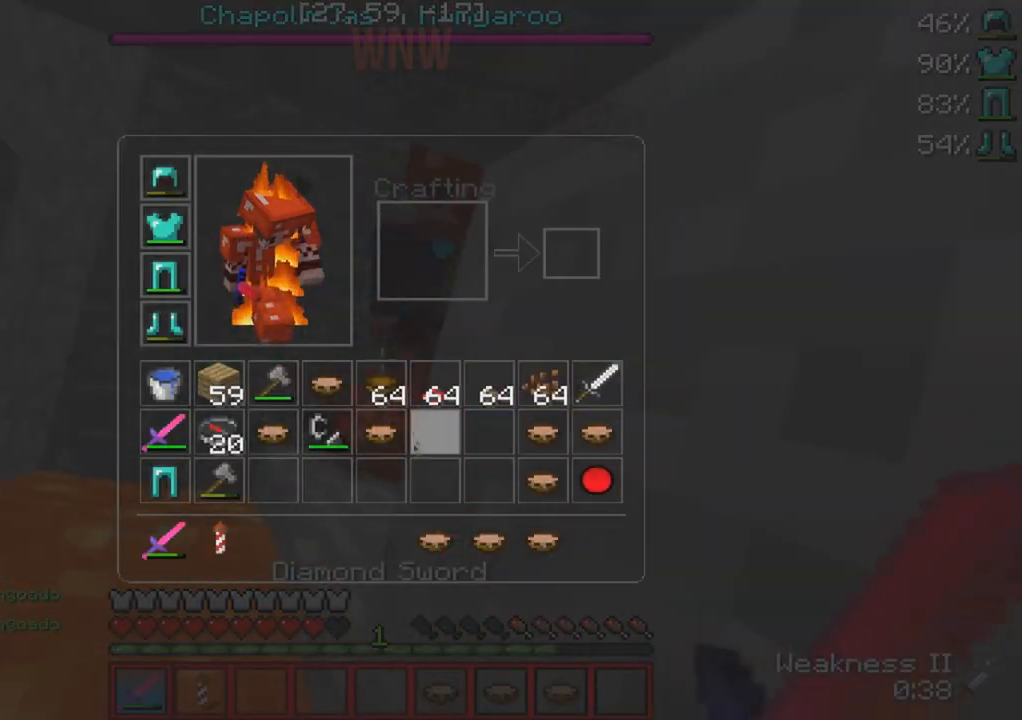
{"keys": [], "events": []}
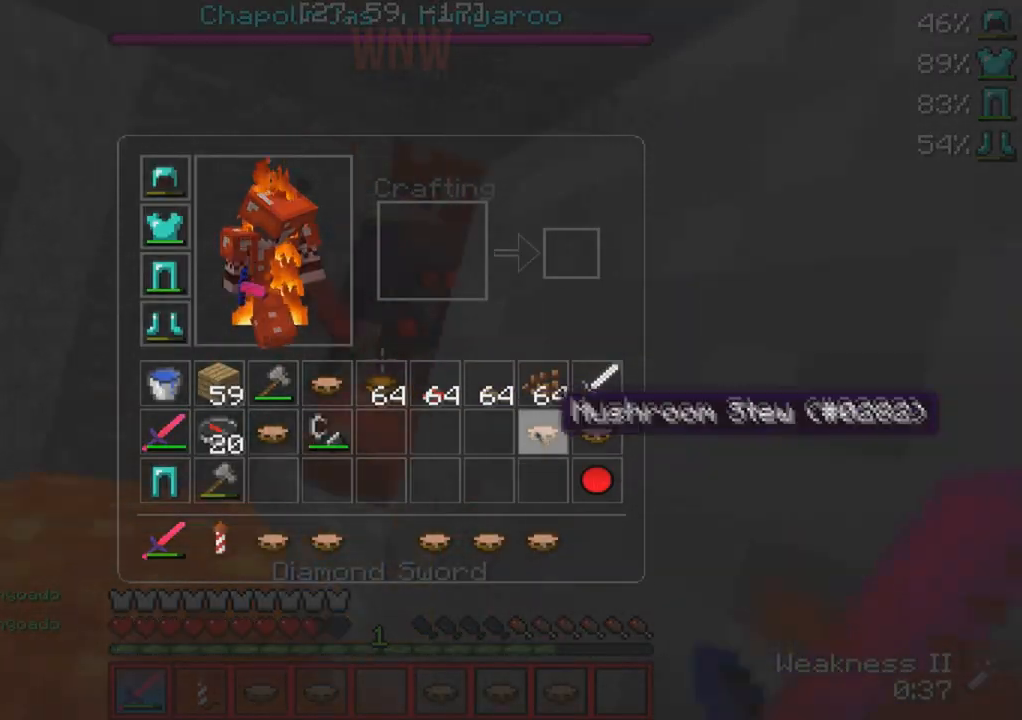
{"keys": [], "events": []}
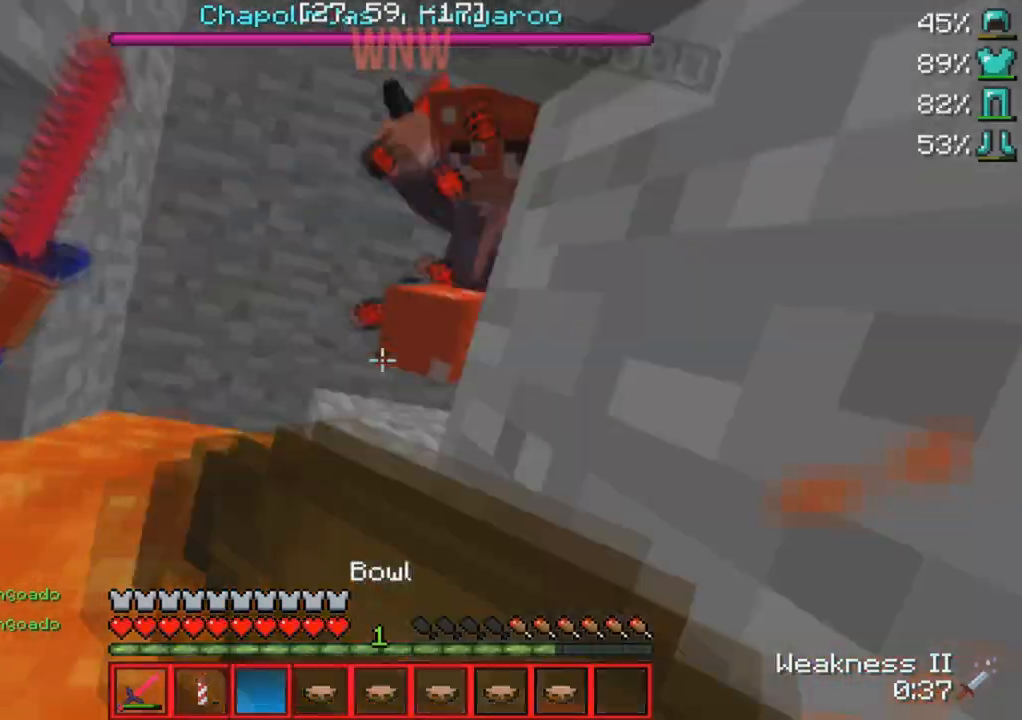
{"keys": ["s"], "events": [[217, "s", "down"], [383, "a", "down"], [483, "a", "up"]]}
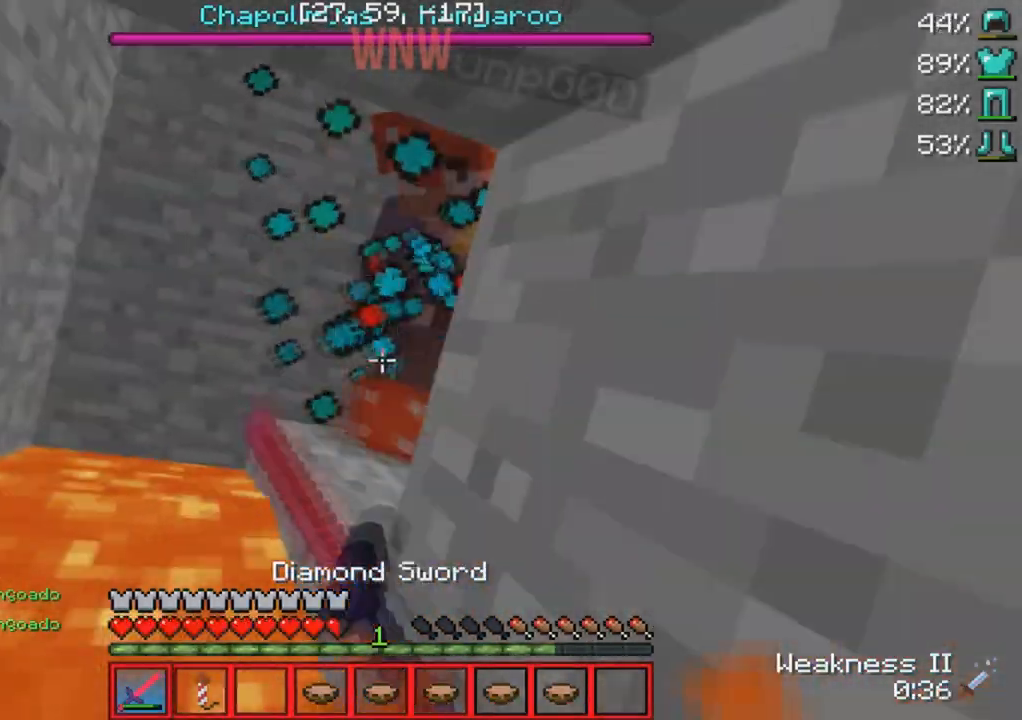
{"keys": [], "events": [[83, "s", "up"]]}
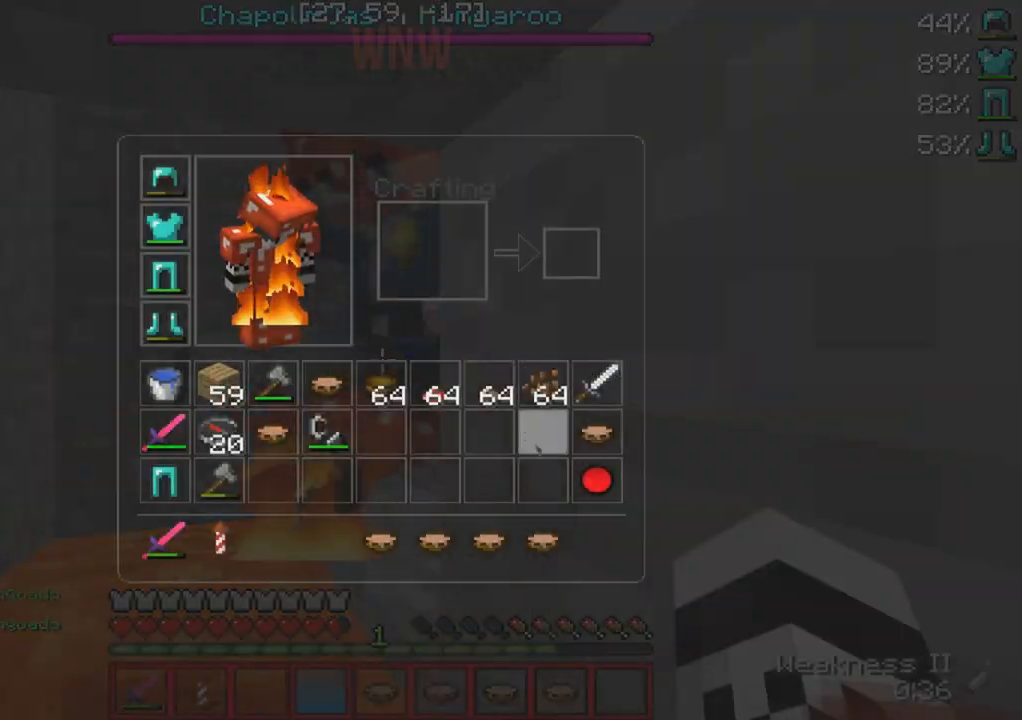
{"keys": [], "events": []}
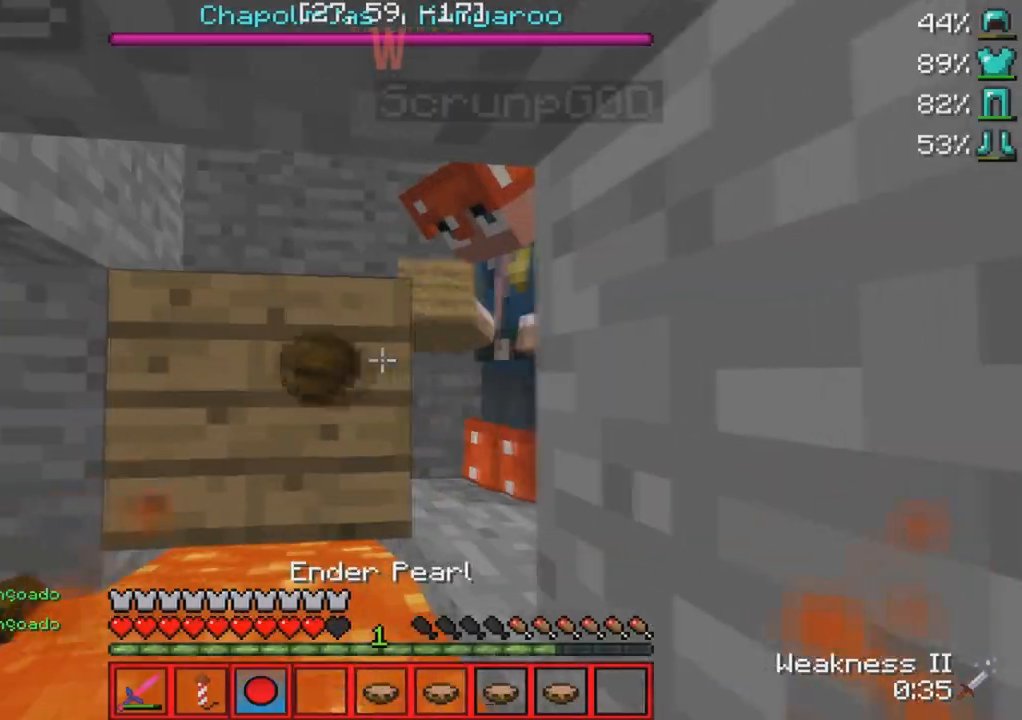
{"keys": ["a", "w"], "events": [[17, "a", "down"], [500, "w", "down"]]}
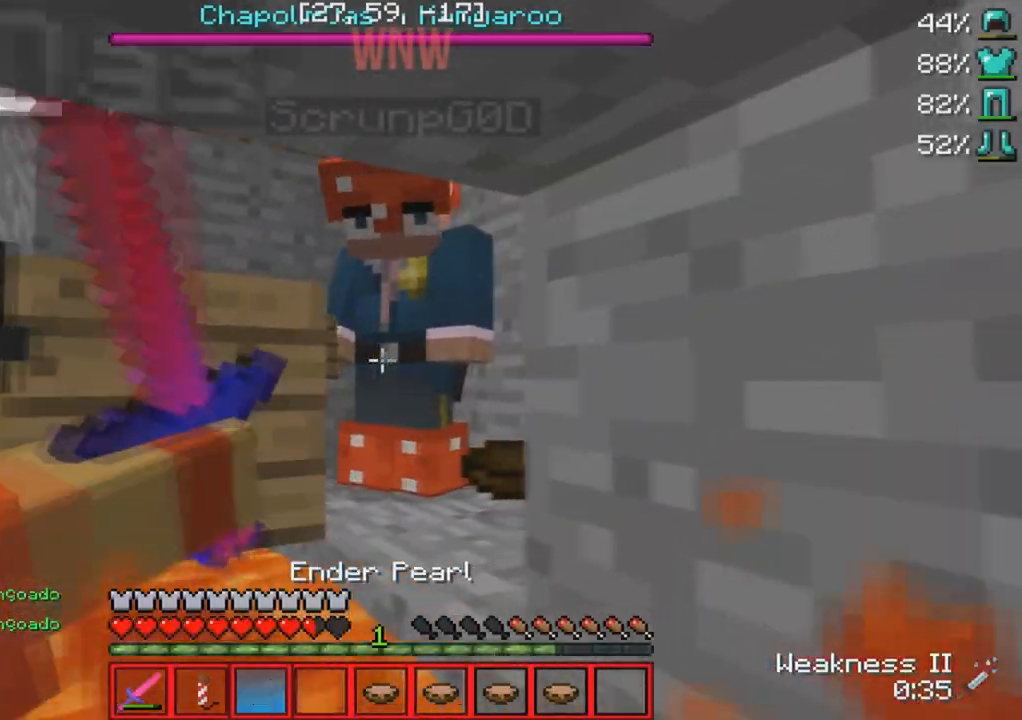
{"keys": ["w"], "events": [[33, "a", "up"]]}
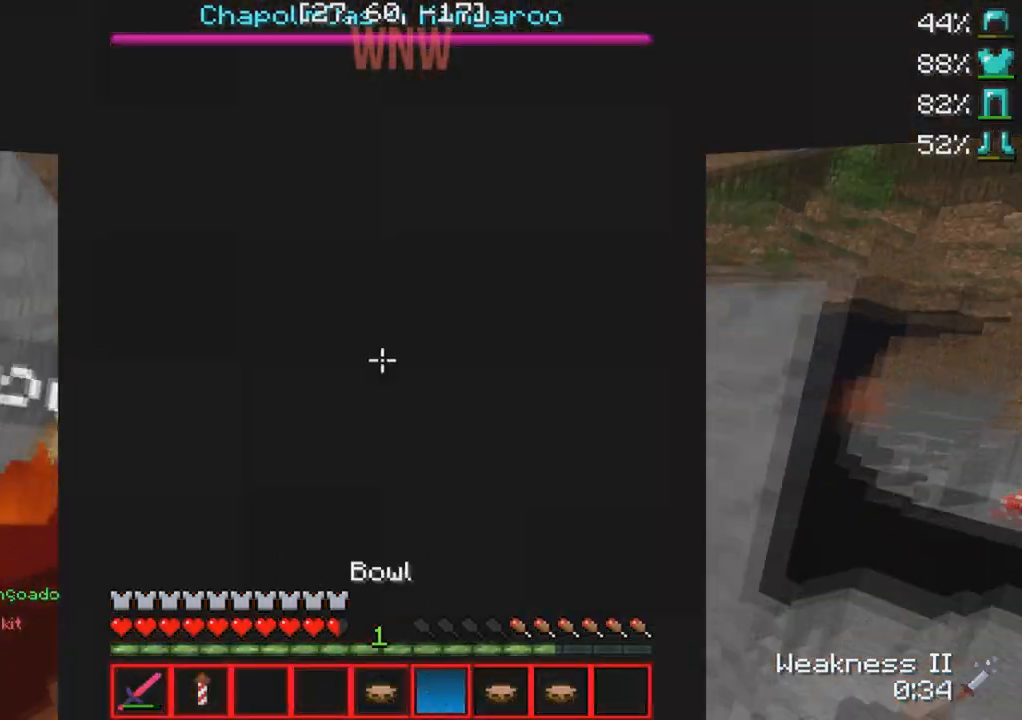
{"keys": ["d"], "events": [[50, "w", "up"], [267, "d", "down"]]}
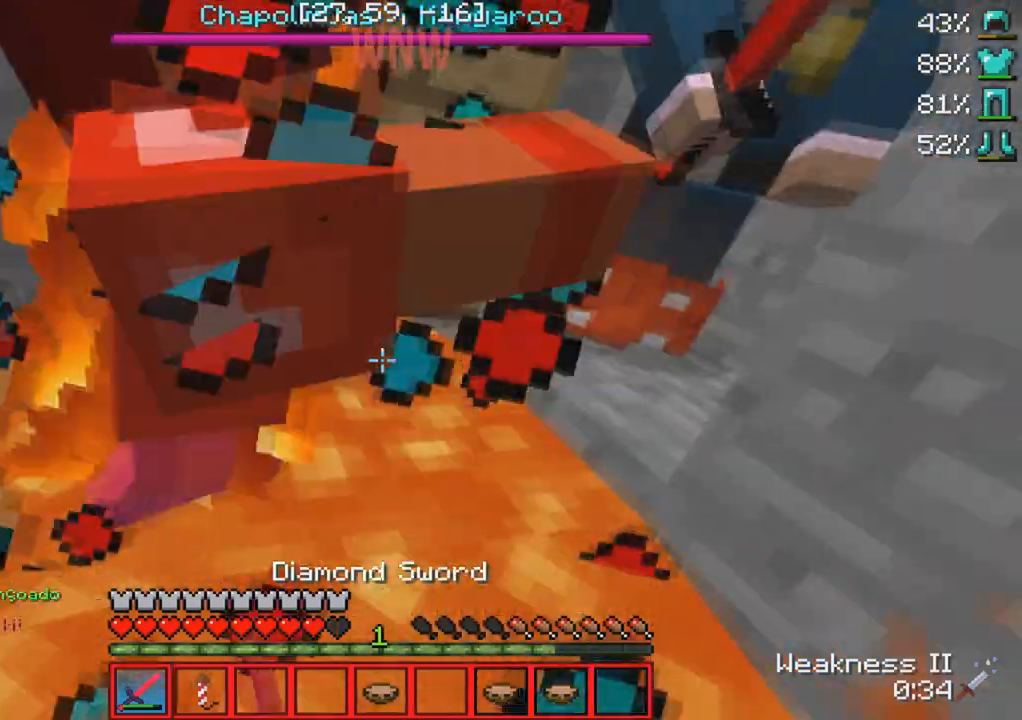
{"keys": ["s"], "events": [[83, "s", "down"], [267, "d", "up"]]}
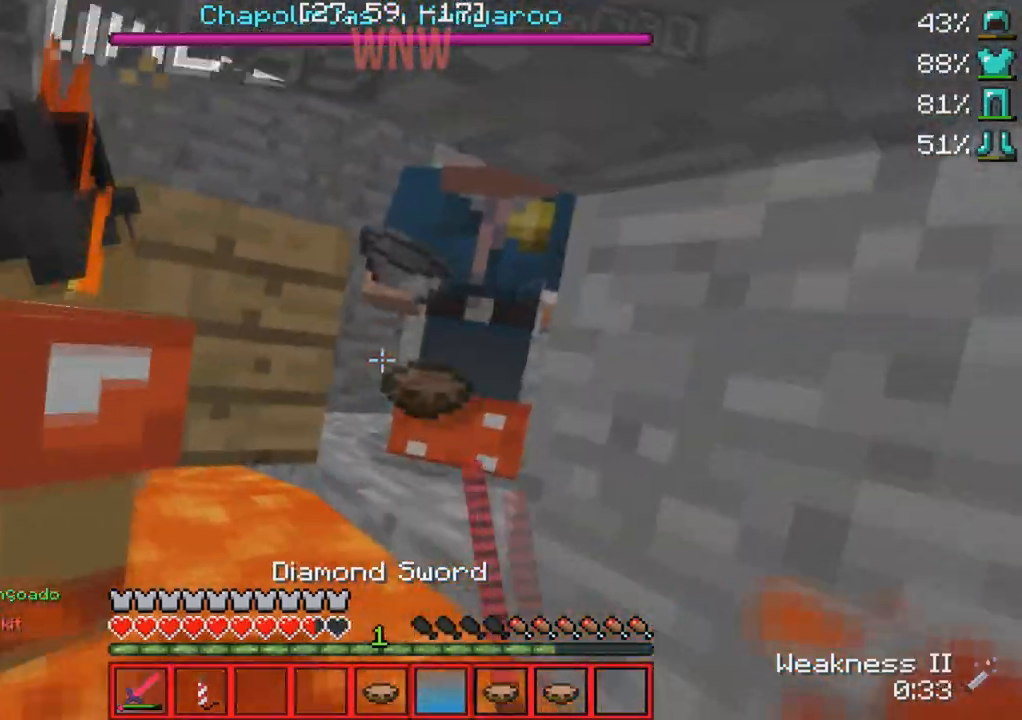
{"keys": ["s"], "events": []}
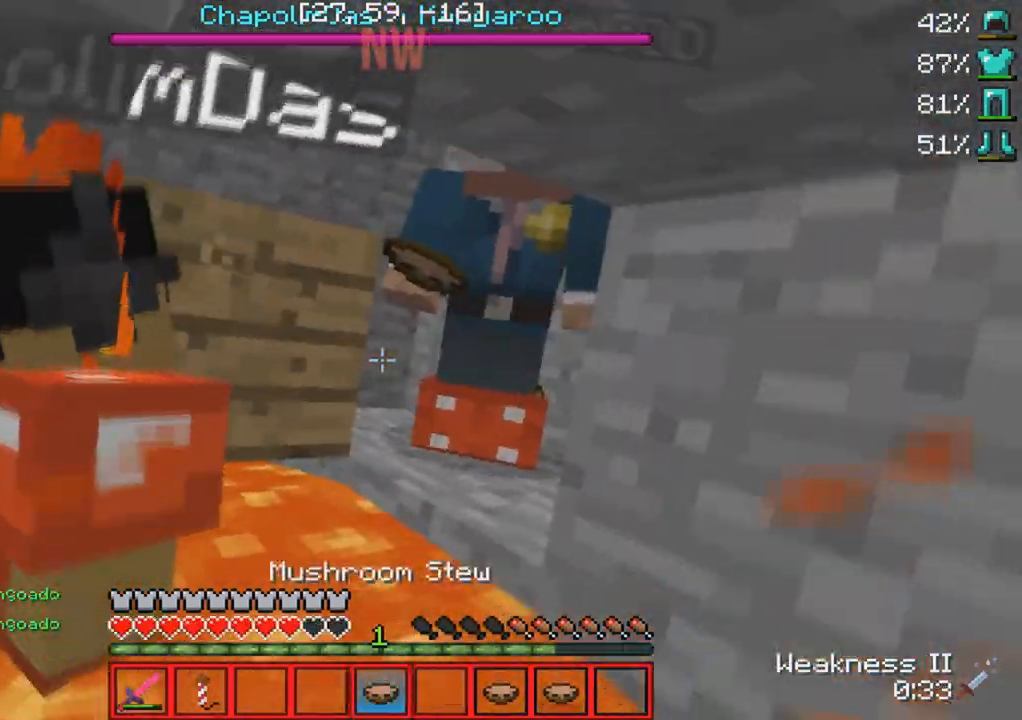
{"keys": [], "events": [[500, "s", "up"]]}
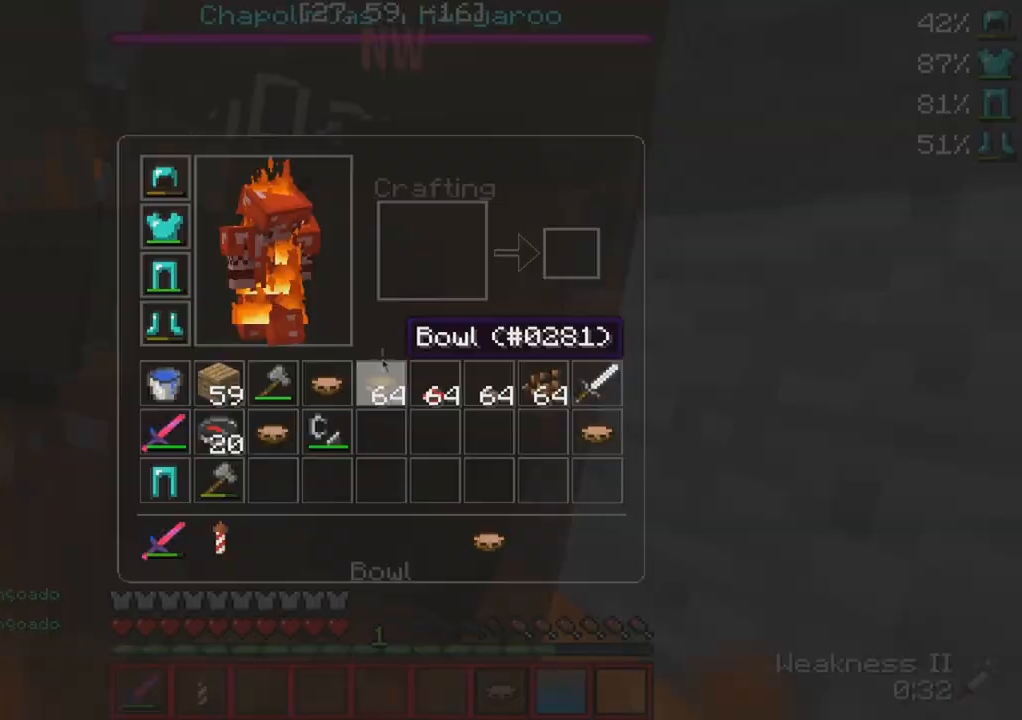
{"keys": [], "events": []}
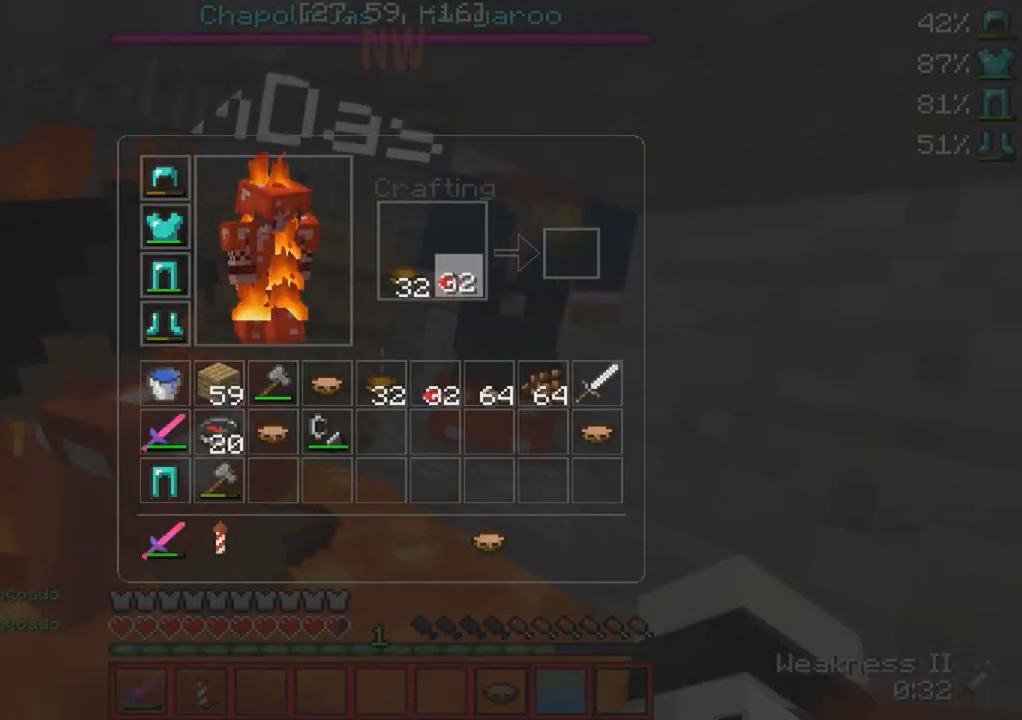
{"keys": [], "events": []}
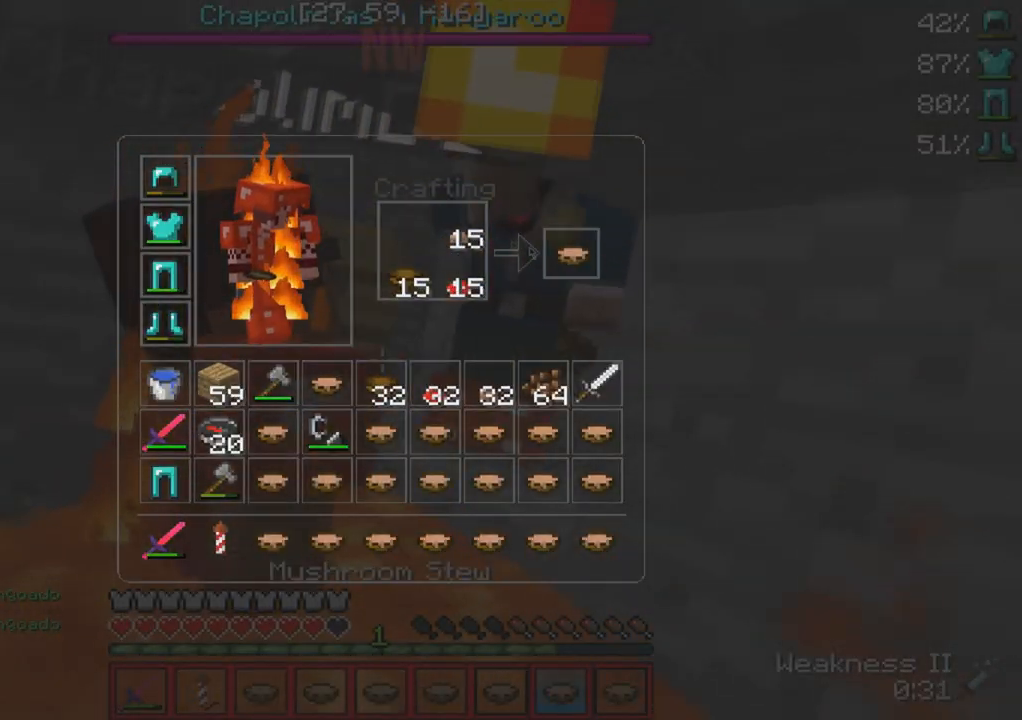
{"keys": [], "events": []}